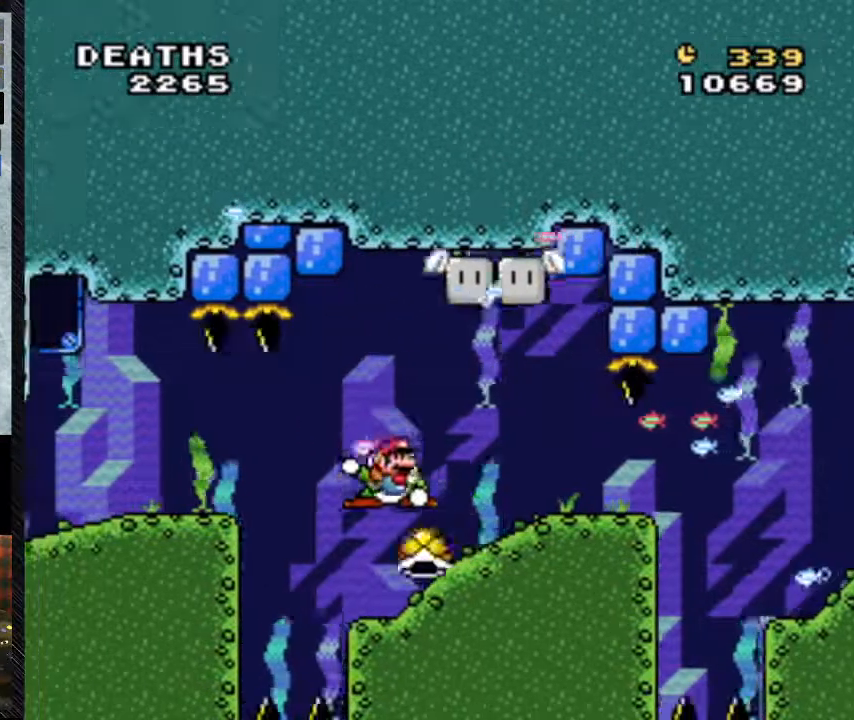
Gameplay with a controller (Nintendo layout); each line is a JSON object with the inputs held at the frame after it. "events" lists button and stick changes between this image and that frame as [ms after this image, input, new state], when the widget could be followed in between. Not read: L3 R3.
{"buttons": ["Y", "DPAD_DOWN", "DPAD_RIGHT"], "events": [[133, "B", "down"], [233, "B", "up"]]}
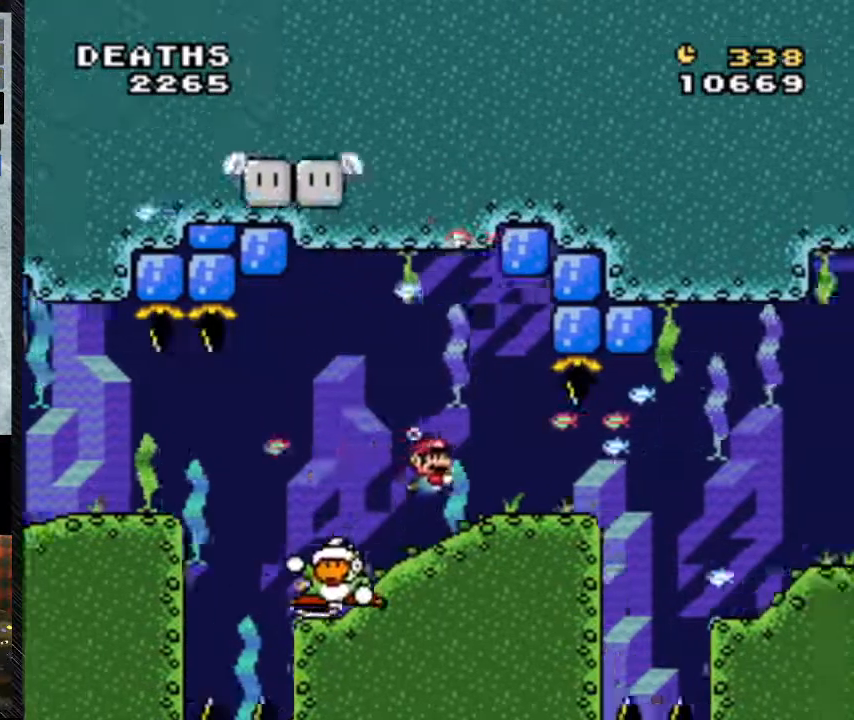
{"buttons": ["Y", "DPAD_DOWN", "DPAD_RIGHT"], "events": []}
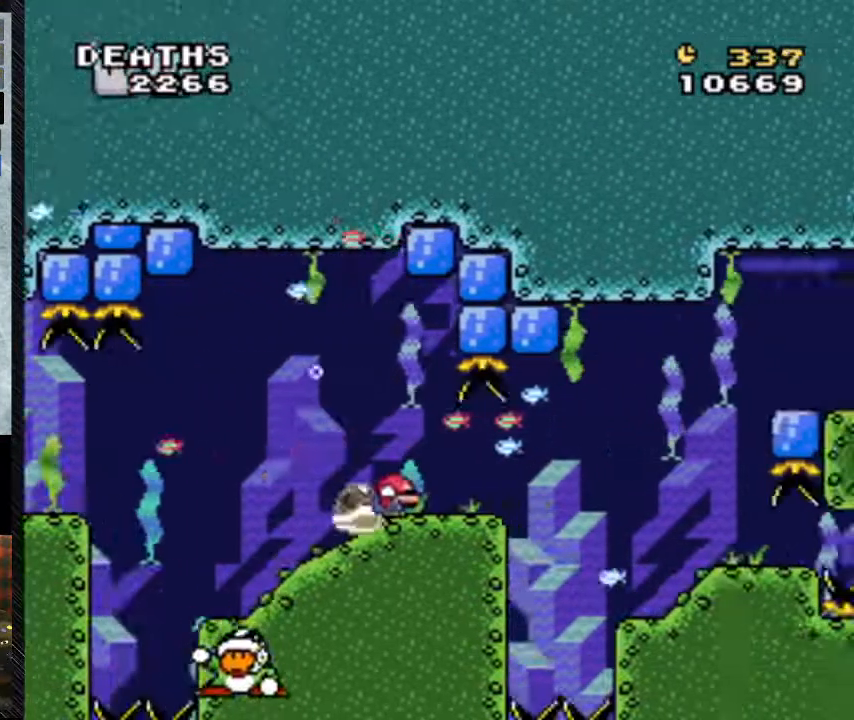
{"buttons": ["DPAD_DOWN", "DPAD_RIGHT"], "events": [[233, "B", "down"], [267, "B", "up"], [500, "Y", "up"]]}
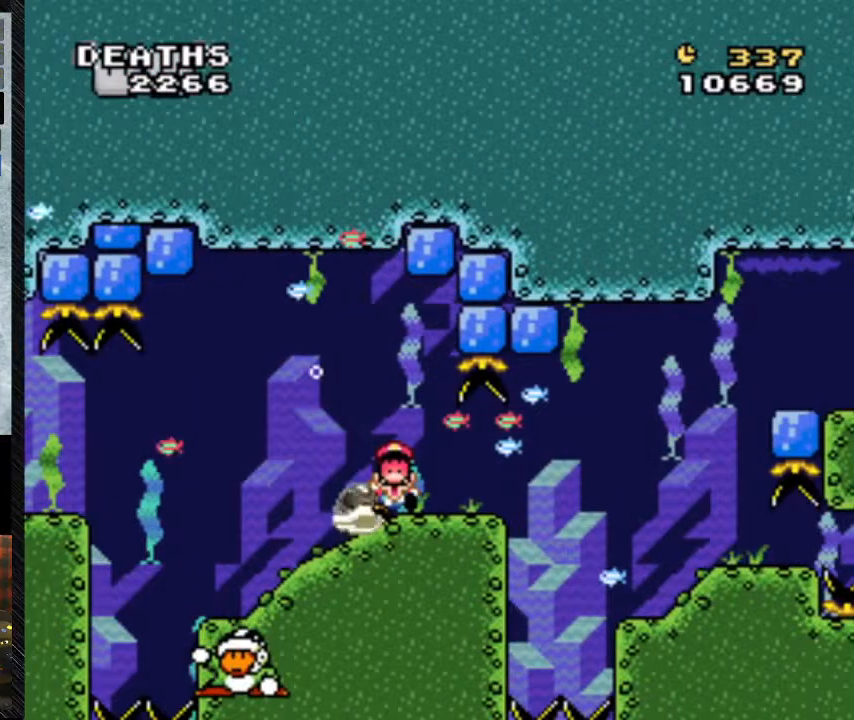
{"buttons": ["DPAD_RIGHT"], "events": [[467, "DPAD_DOWN", "up"]]}
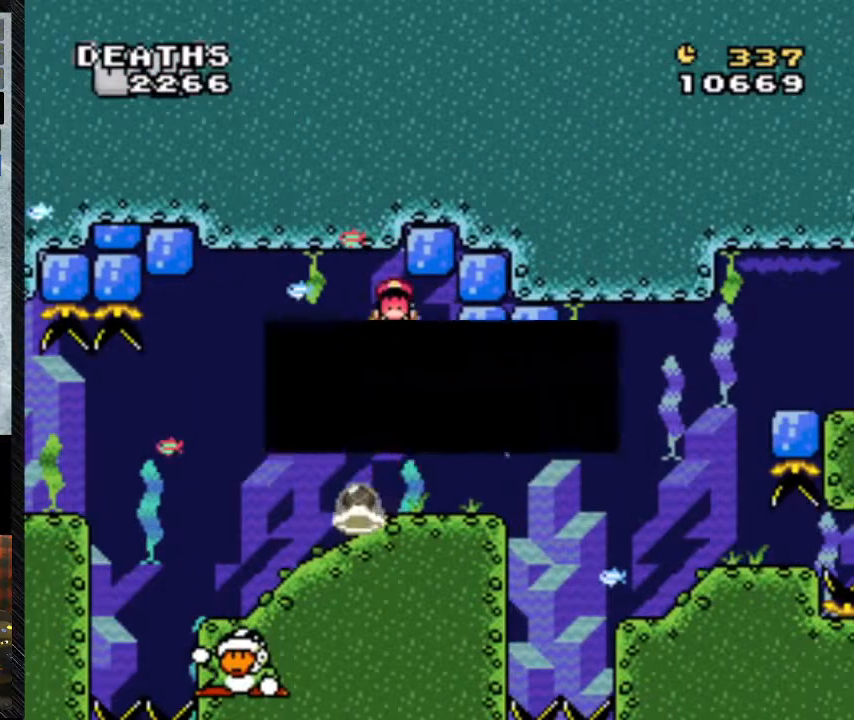
{"buttons": [], "events": [[200, "DPAD_RIGHT", "up"]]}
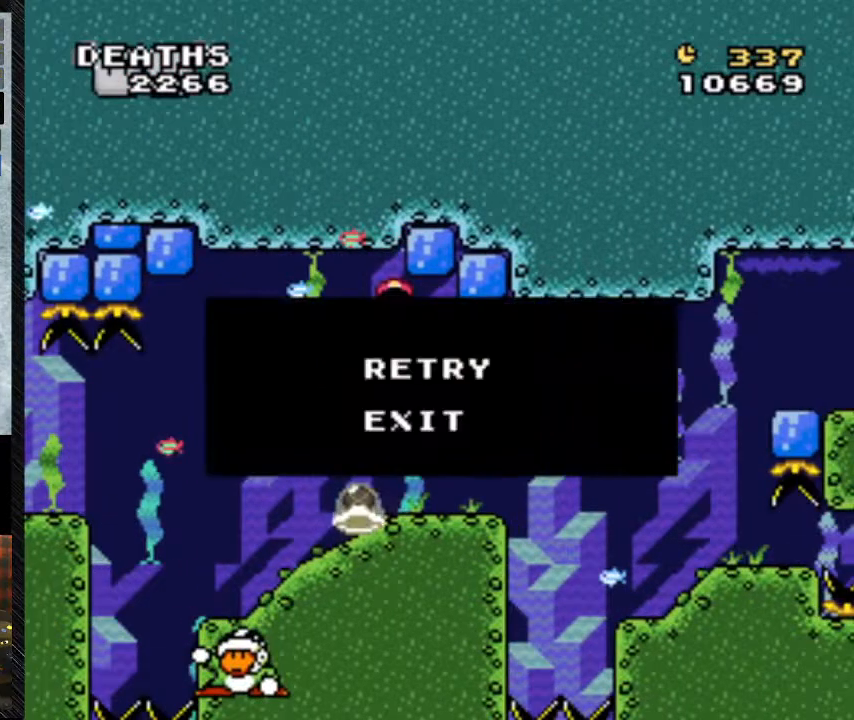
{"buttons": [], "events": []}
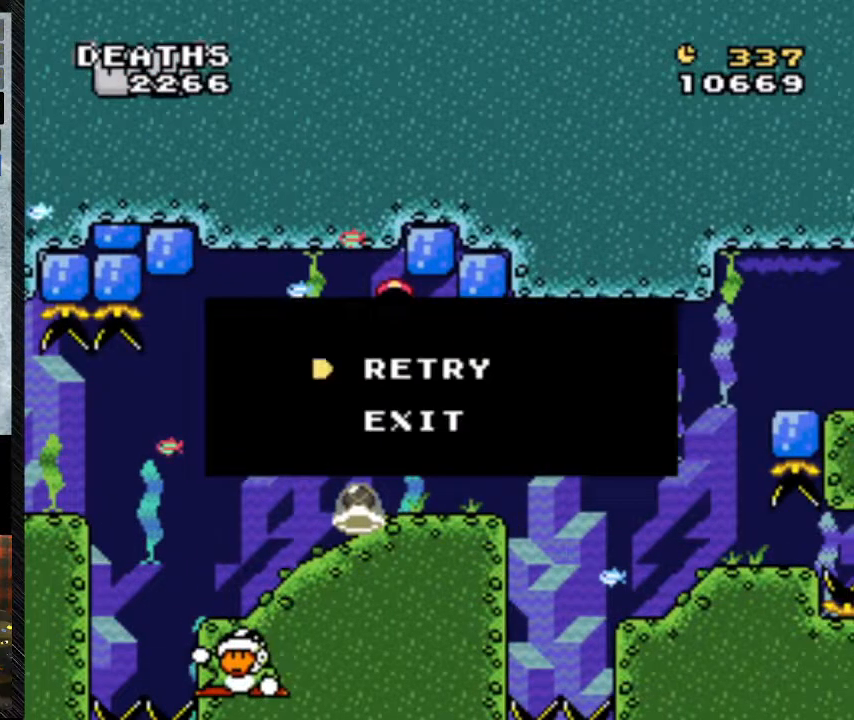
{"buttons": [], "events": []}
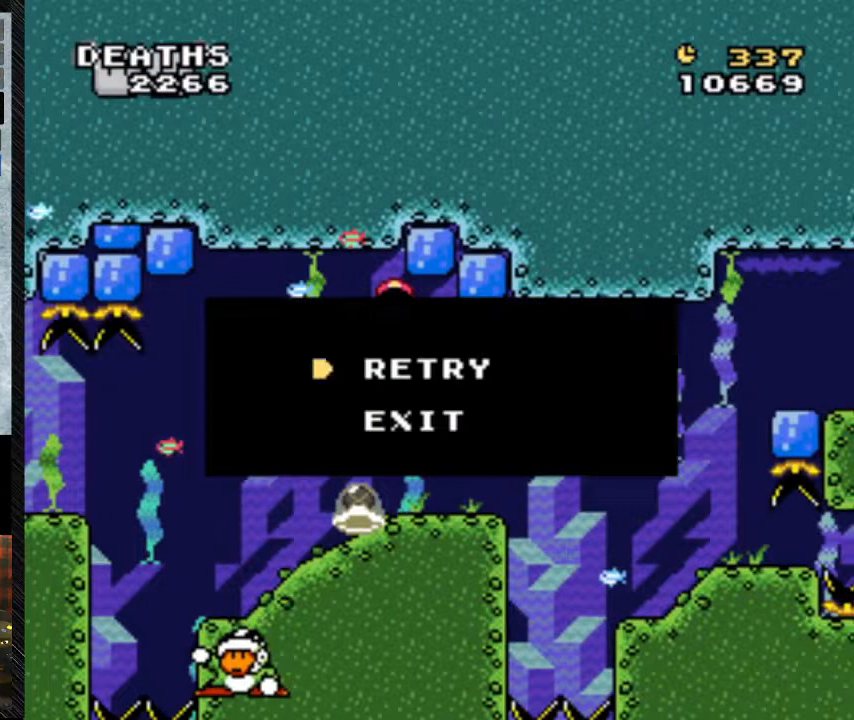
{"buttons": [], "events": []}
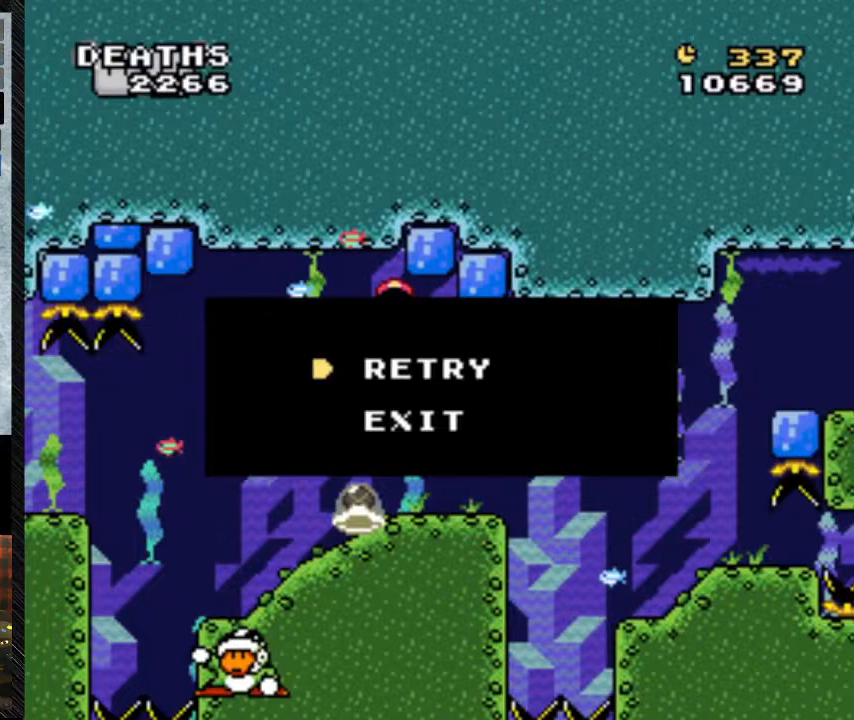
{"buttons": [], "events": []}
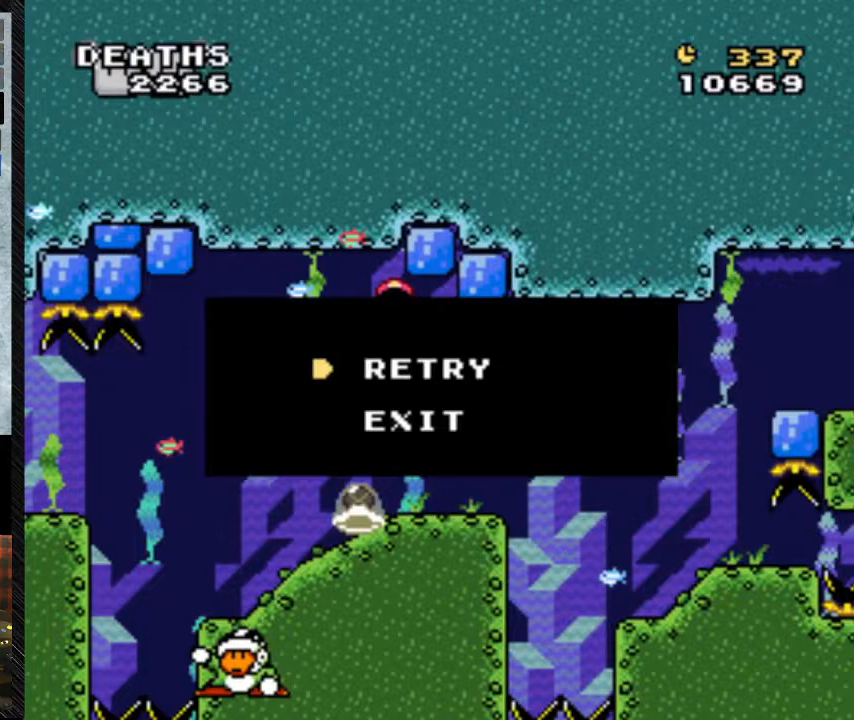
{"buttons": ["A"], "events": [[300, "A", "down"]]}
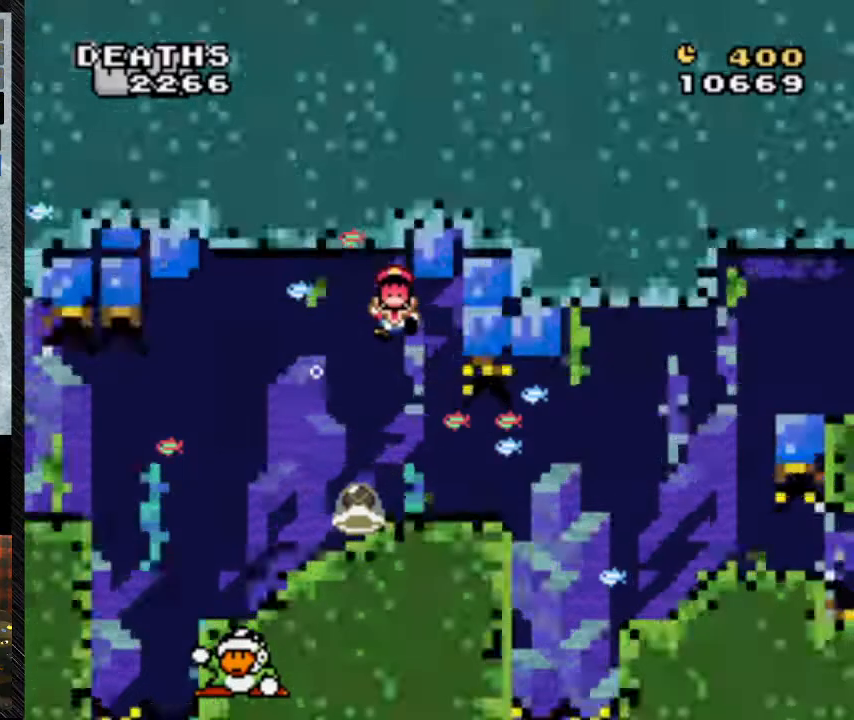
{"buttons": [], "events": [[33, "A", "up"]]}
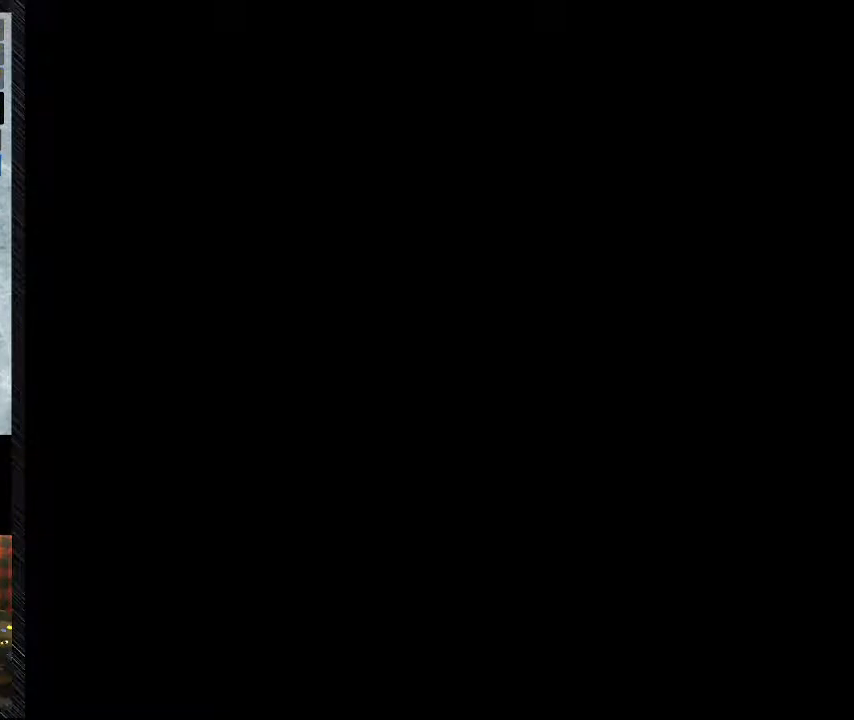
{"buttons": [], "events": []}
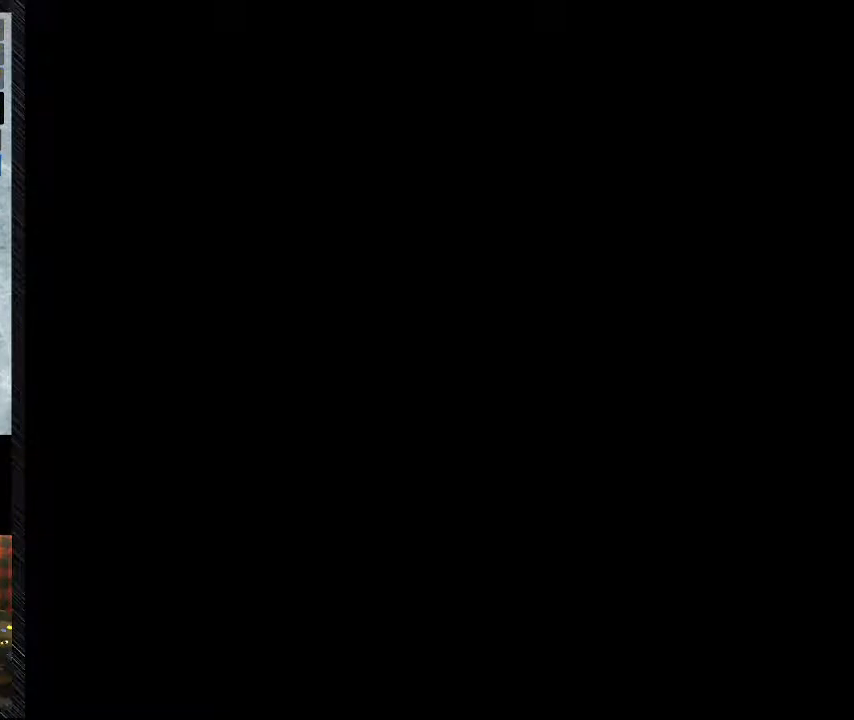
{"buttons": ["Y"], "events": [[33, "DPAD_RIGHT", "down"], [33, "Y", "down"], [433, "DPAD_RIGHT", "up"]]}
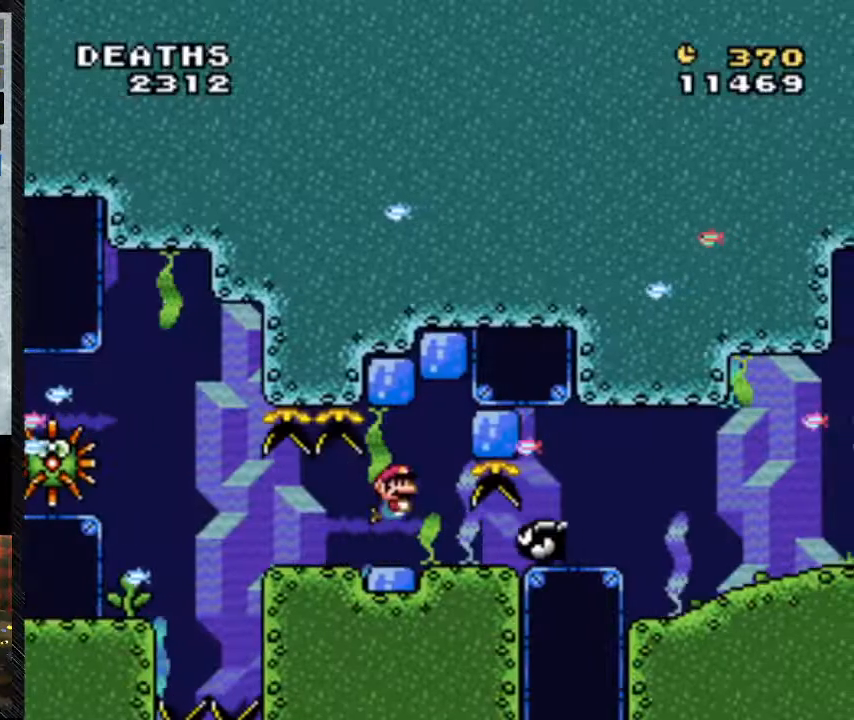
{"buttons": ["Y"], "events": [[100, "B", "down"], [233, "B", "up"]]}
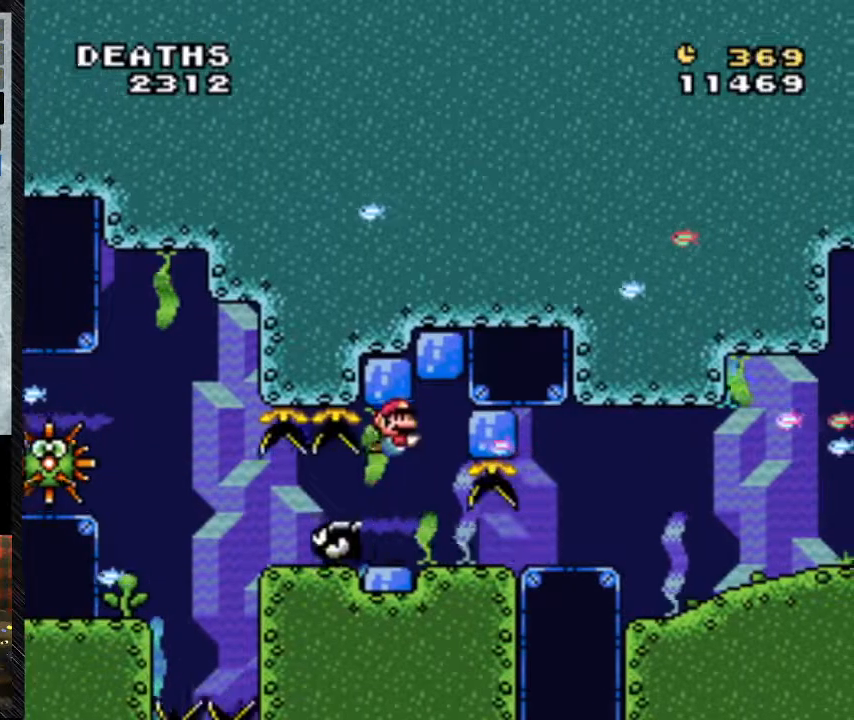
{"buttons": ["Y"], "events": [[233, "DPAD_RIGHT", "down"], [500, "DPAD_RIGHT", "up"]]}
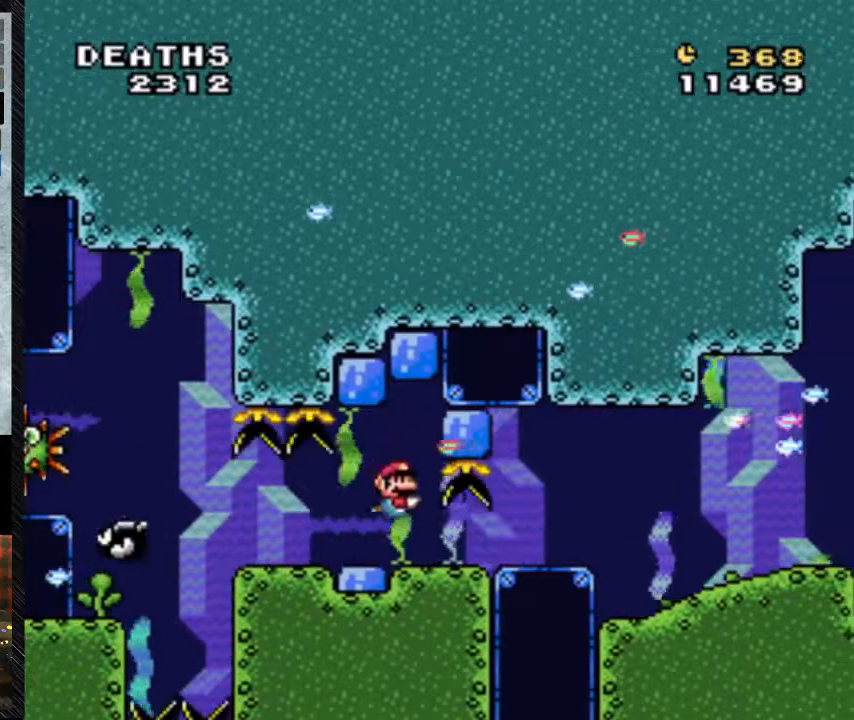
{"buttons": ["Y", "DPAD_RIGHT"], "events": [[267, "DPAD_RIGHT", "down"]]}
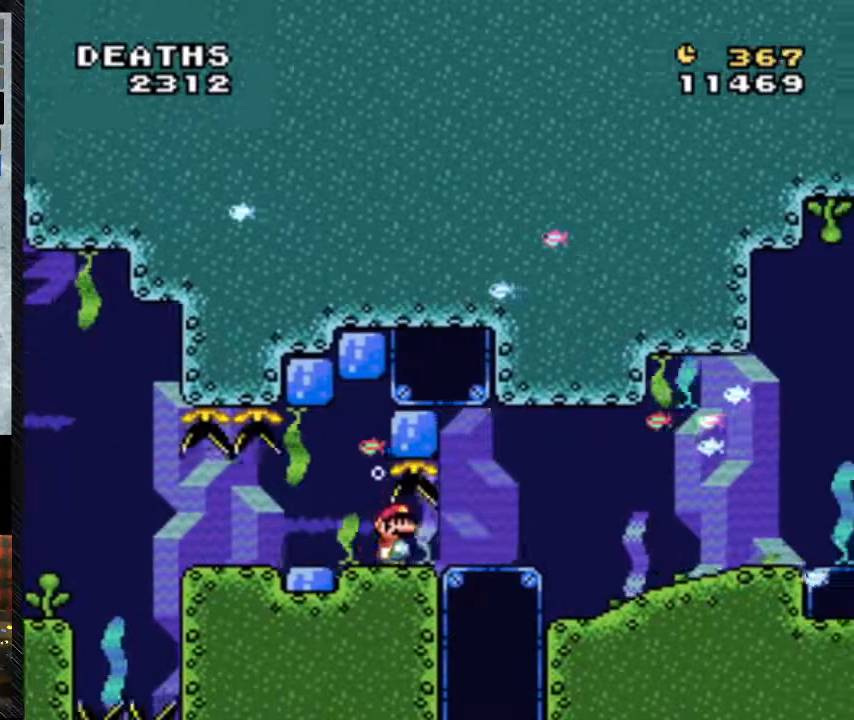
{"buttons": ["Y", "DPAD_RIGHT"], "events": []}
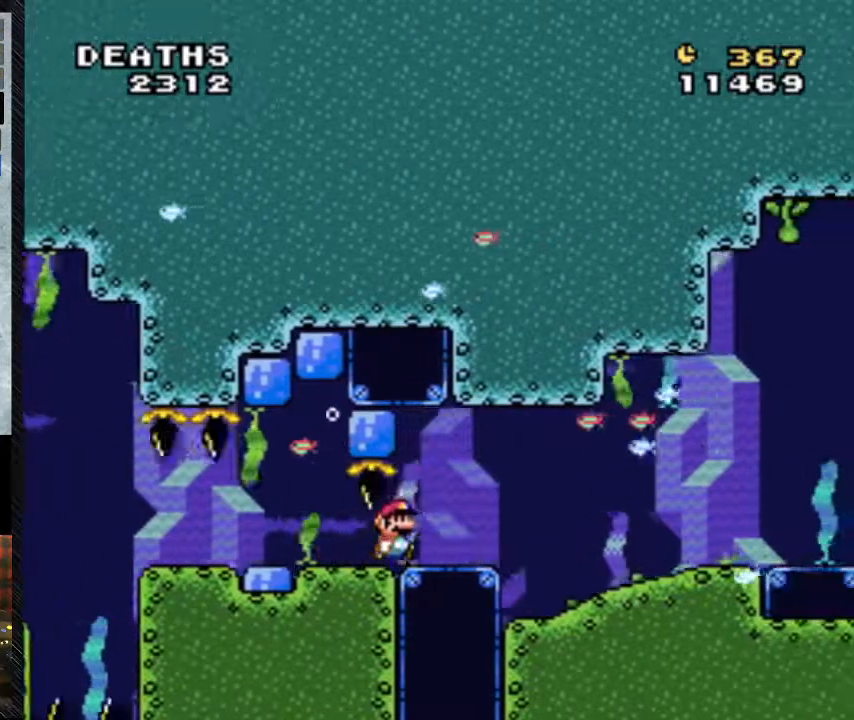
{"buttons": ["Y", "DPAD_RIGHT"], "events": []}